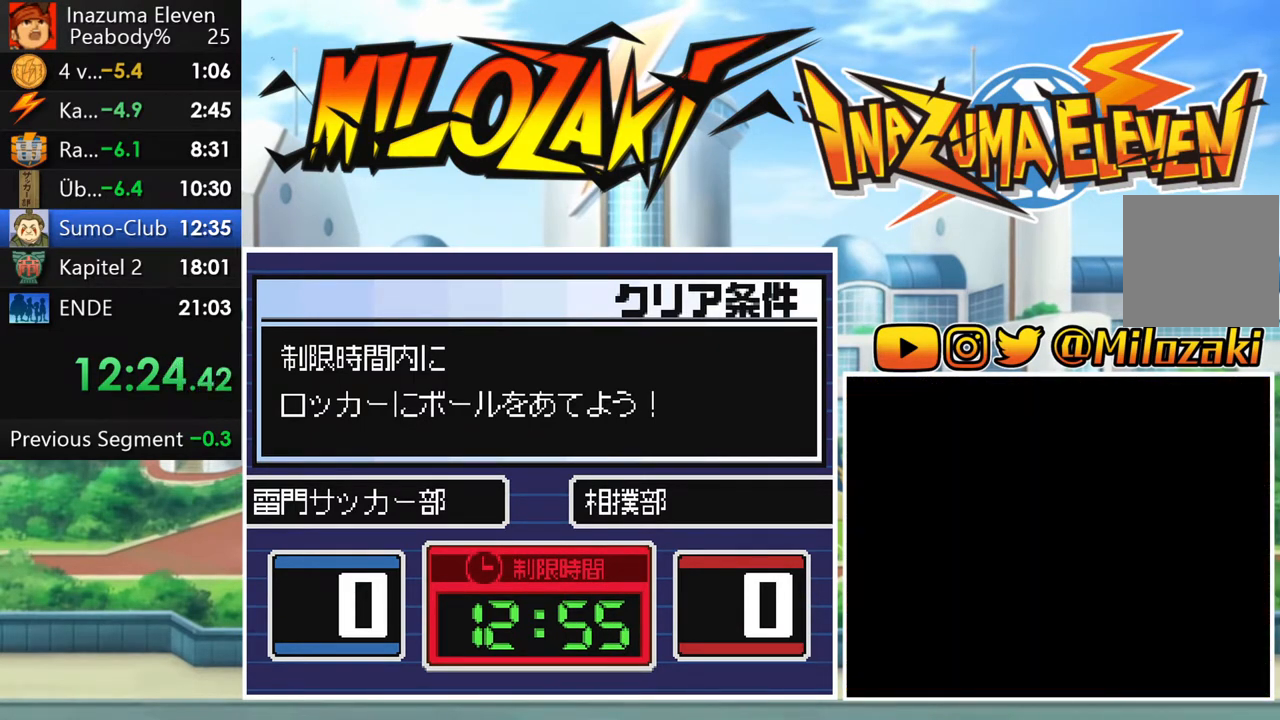
Gameplay with a controller (Nintendo layout); each line is a JSON object with the inputs held at the frame after it (dt_ms = milliseconds from this image to that frame). "events" lists button and stick changes between this image and that frame as [ms after this image, input, new state], when the widget could be followed in between. Not read: L3 R3 right_stick.
{"dt_ms": 1000, "buttons": ["A"], "left_stick": "center"}
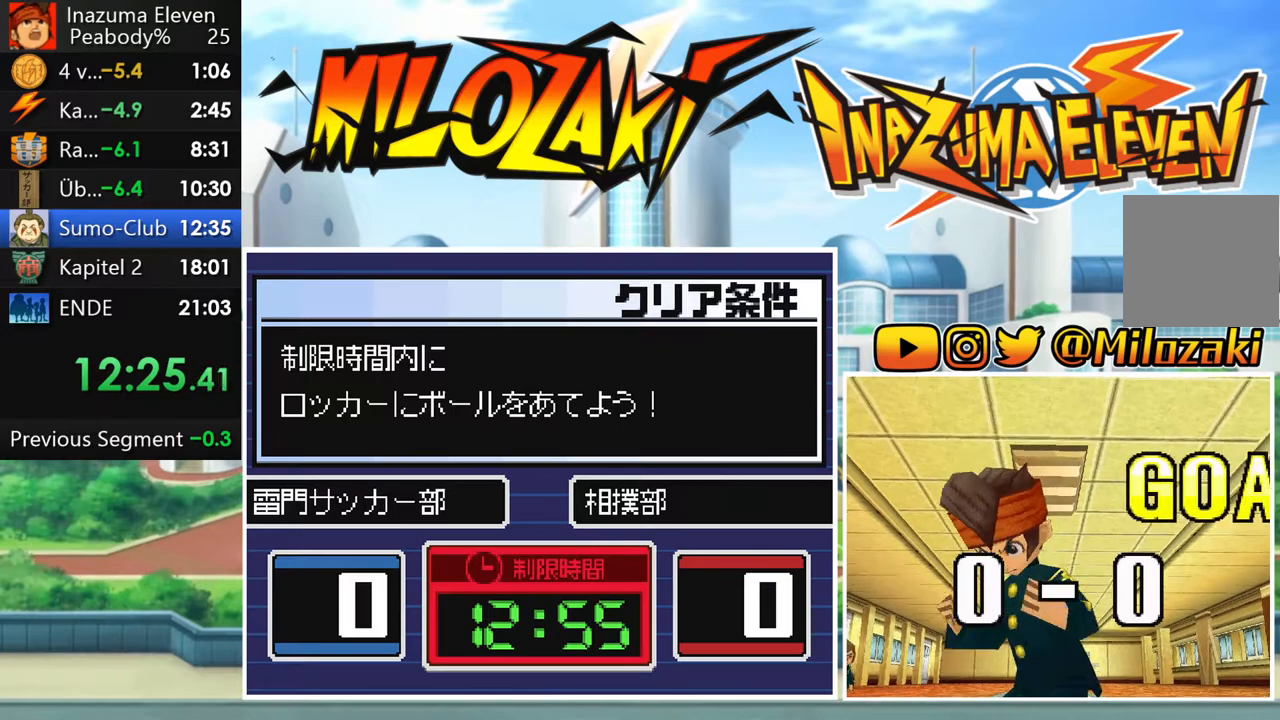
{"dt_ms": 500, "buttons": ["A"], "left_stick": "center", "events": [[17, "A", "up"], [83, "A", "down"], [200, "A", "up"], [283, "A", "down"], [383, "A", "up"], [467, "A", "down"]]}
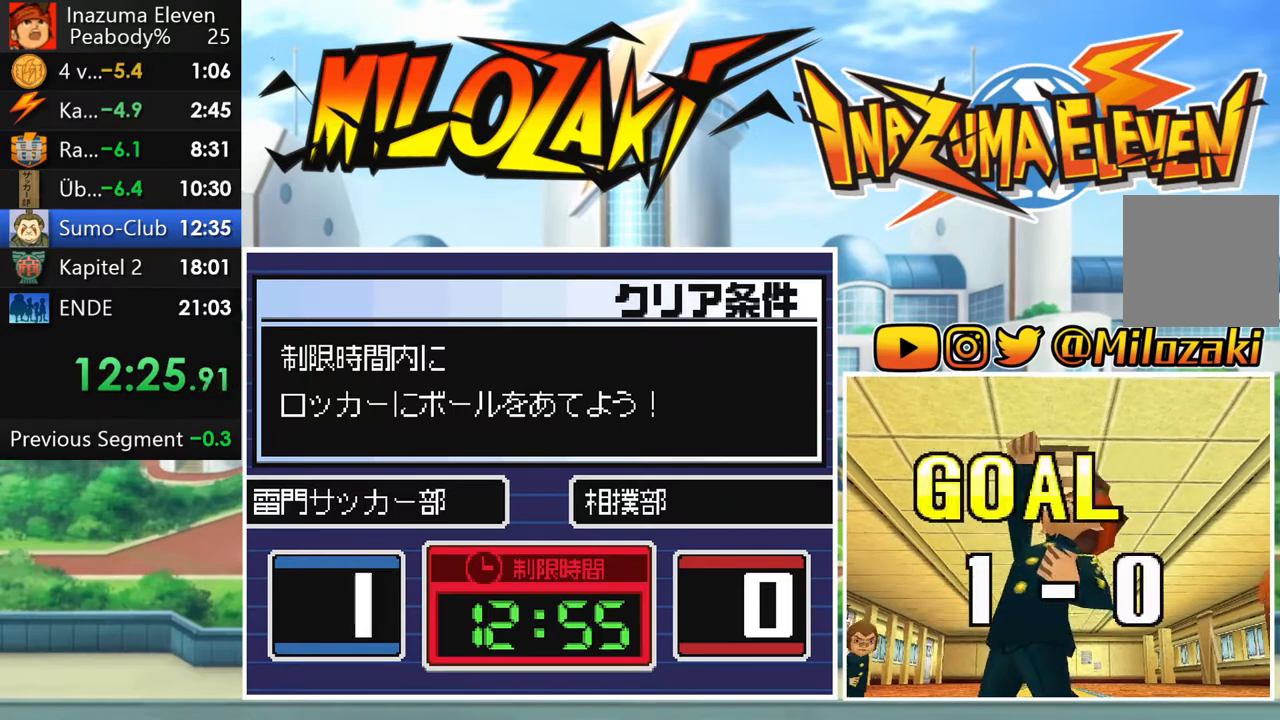
{"dt_ms": 500, "buttons": [], "left_stick": "center", "events": [[67, "A", "up"], [150, "A", "down"], [250, "A", "up"], [333, "A", "down"], [433, "A", "up"]]}
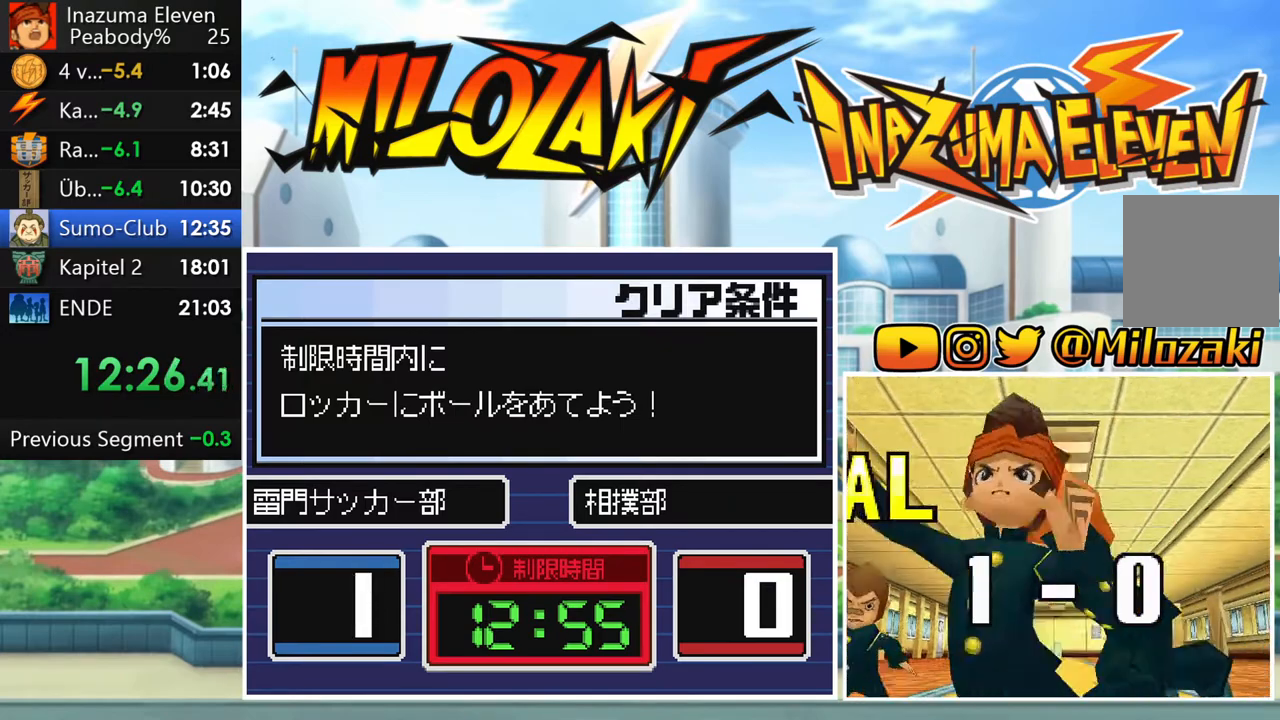
{"dt_ms": 500, "buttons": [], "left_stick": "center", "events": [[17, "A", "down"], [117, "A", "up"], [200, "A", "down"], [283, "A", "up"], [367, "L1", "down"], [383, "A", "down"], [467, "A", "up"], [500, "L1", "up"]]}
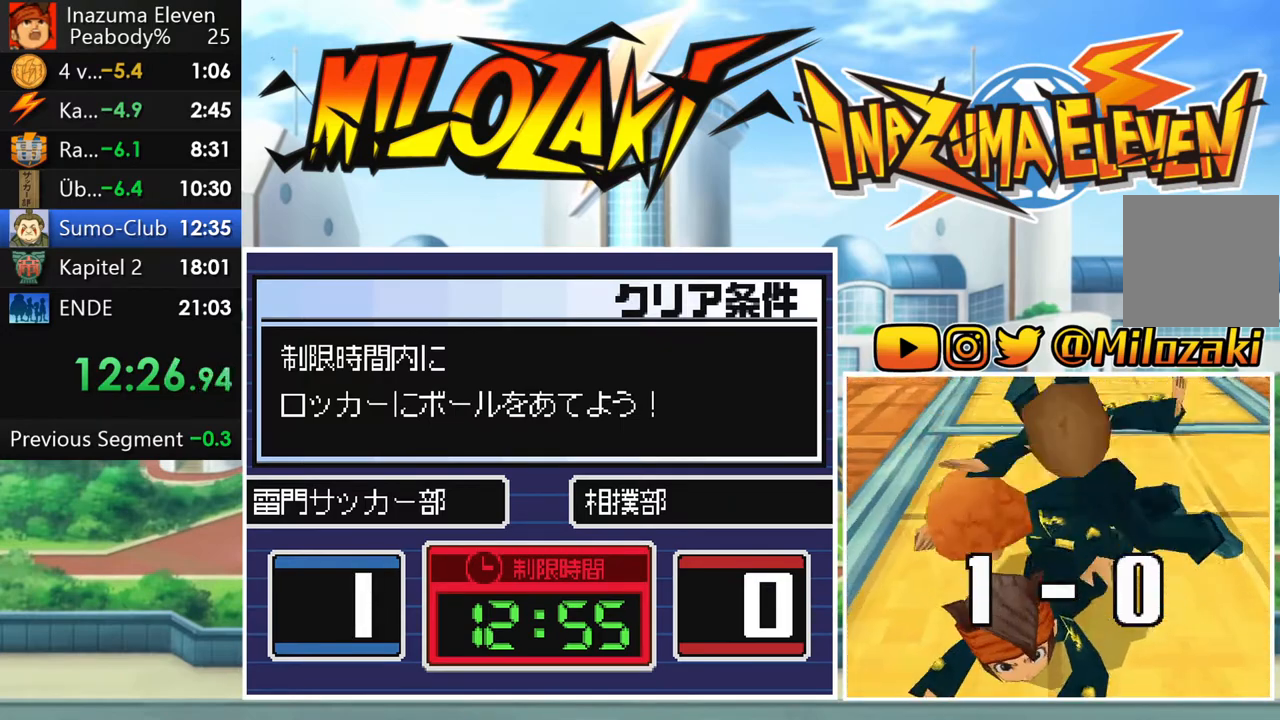
{"dt_ms": 500, "buttons": ["R1"], "left_stick": "center", "events": [[67, "A", "down"], [117, "L1", "down"], [150, "A", "up"], [217, "R1", "down"], [233, "L1", "up"], [250, "A", "down"], [317, "R1", "up"], [333, "A", "up"], [350, "L1", "down"], [400, "R1", "down"], [417, "A", "down"], [450, "L1", "up"], [500, "A", "up"]]}
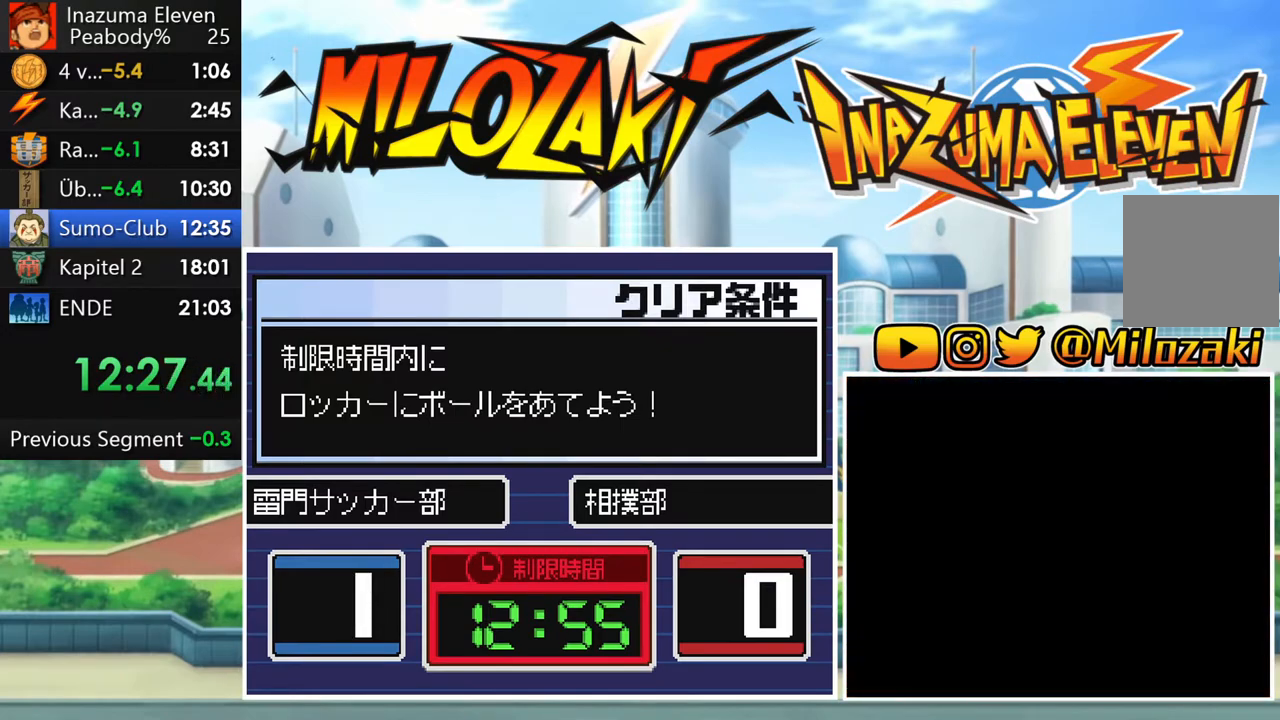
{"dt_ms": 500, "buttons": ["A"], "left_stick": "center", "events": [[17, "R1", "up"], [67, "L1", "down"], [83, "R1", "down"], [100, "A", "down"], [167, "R1", "up"], [183, "A", "up"], [183, "L1", "up"], [283, "A", "down"], [283, "L1", "down"], [383, "A", "up"], [383, "L1", "up"], [467, "A", "down"]]}
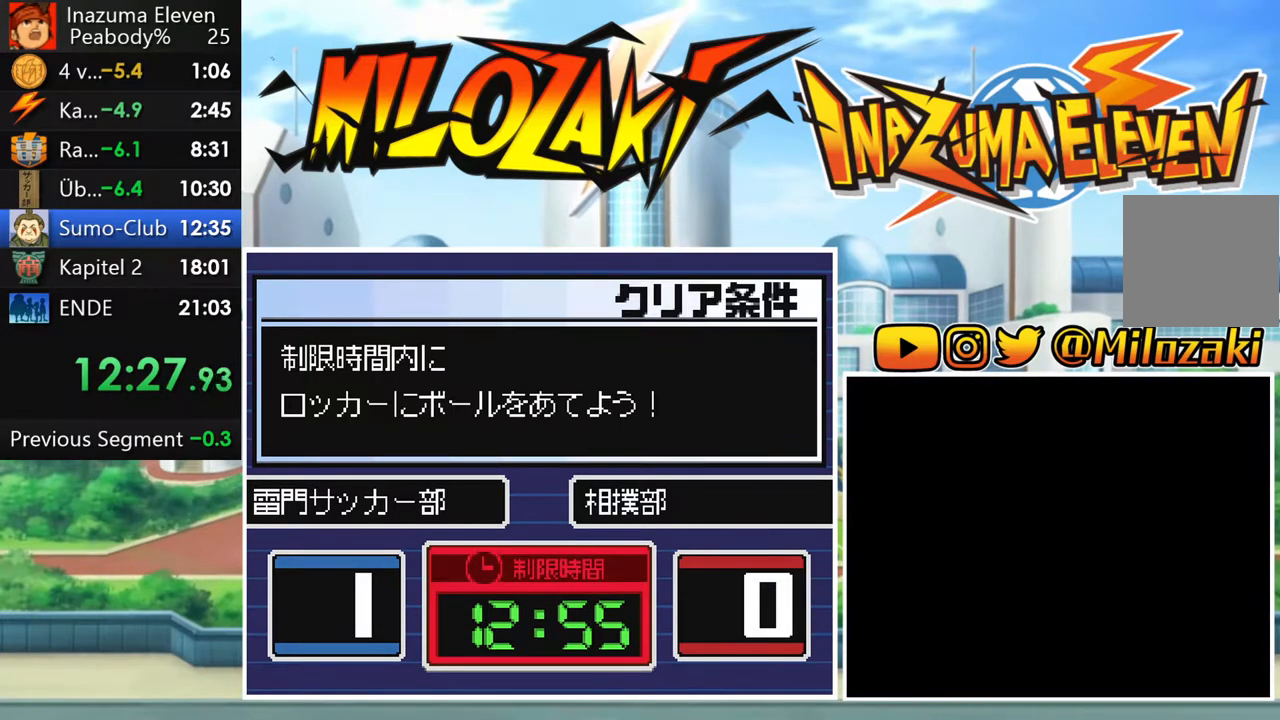
{"dt_ms": 1000, "buttons": [], "left_stick": "center"}
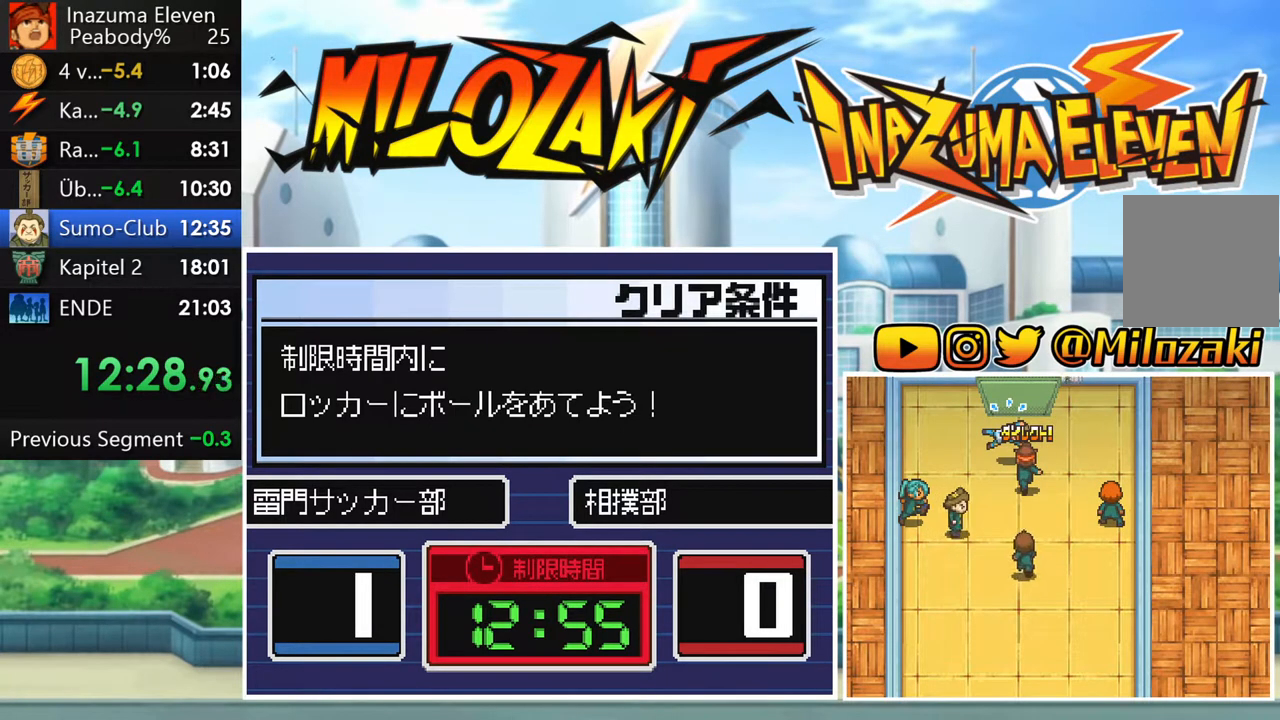
{"dt_ms": 500, "buttons": [], "left_stick": "center", "events": [[17, "A", "down"], [83, "A", "up"], [183, "A", "down"], [267, "A", "up"], [350, "A", "down"], [433, "A", "up"]]}
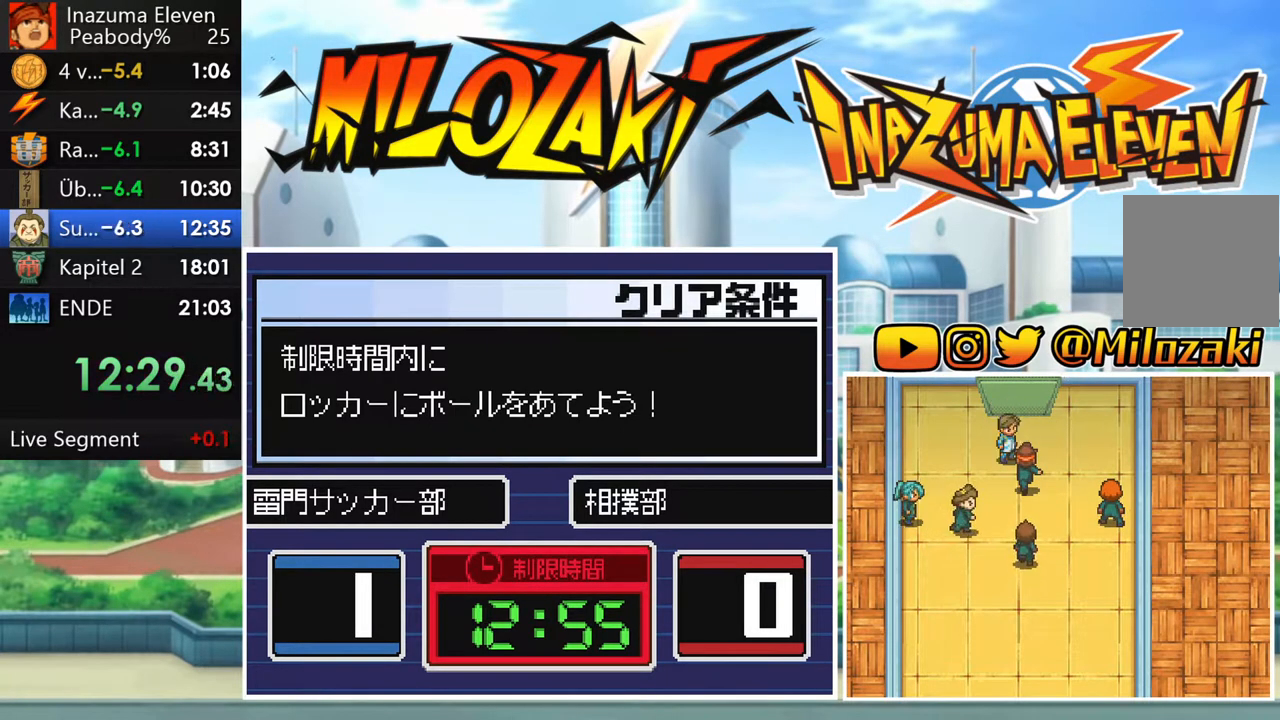
{"dt_ms": 1000, "buttons": [], "left_stick": "center"}
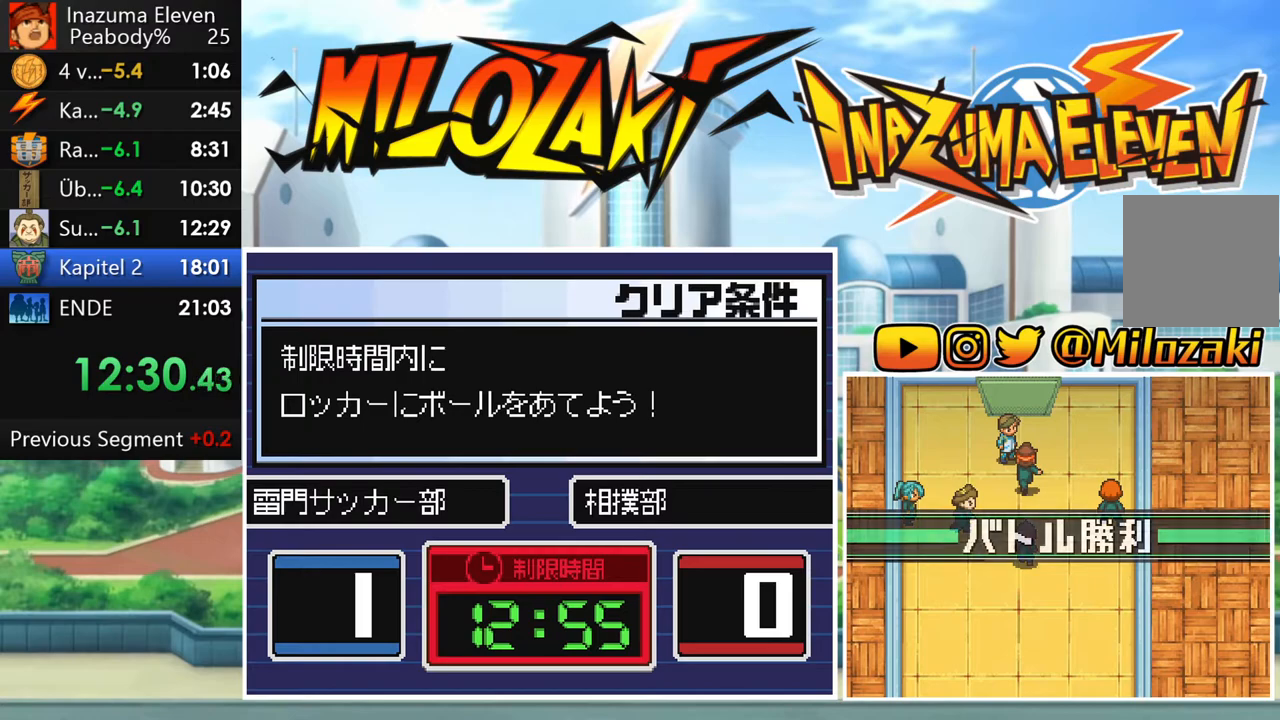
{"dt_ms": 500, "buttons": ["A", "R1"], "left_stick": "center", "events": [[50, "R1", "down"], [67, "A", "down"], [150, "R1", "up"], [167, "A", "up"], [233, "R1", "down"], [250, "A", "down"], [350, "A", "up"], [350, "R1", "up"], [417, "R1", "down"], [433, "A", "down"]]}
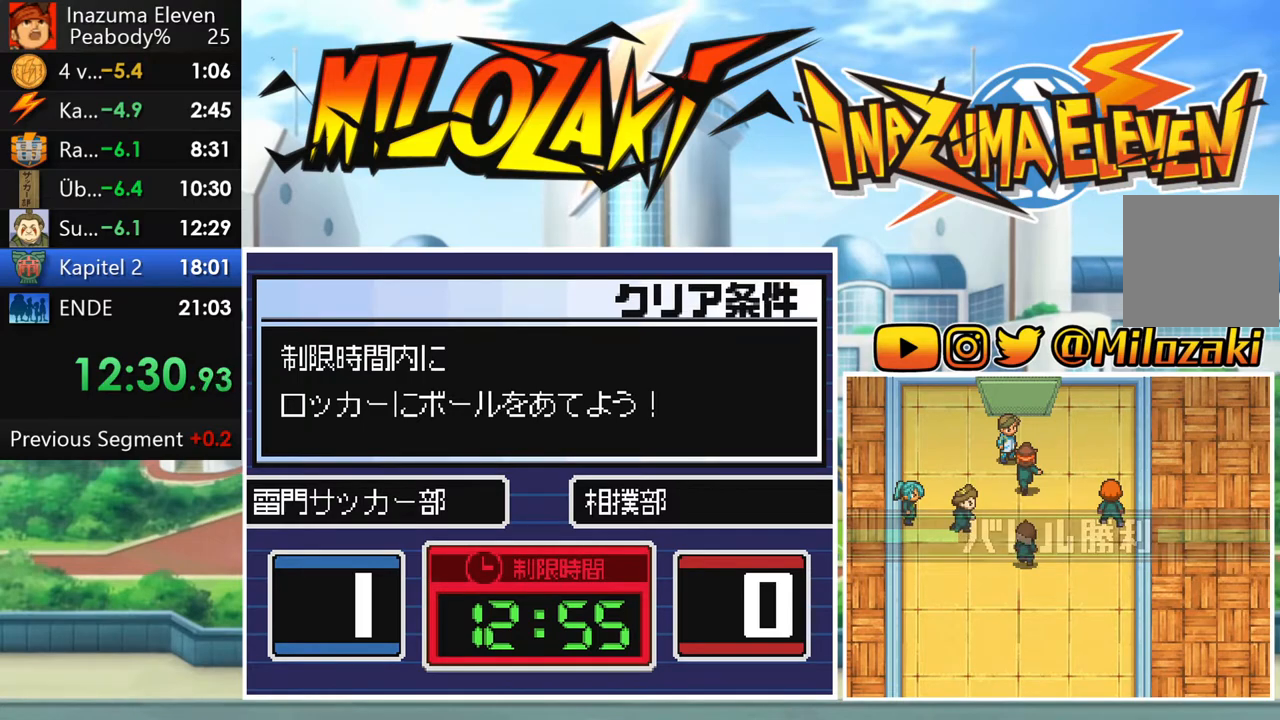
{"dt_ms": 500, "buttons": ["R1"], "left_stick": "center", "events": [[33, "A", "up"], [33, "R1", "up"], [117, "R1", "down"], [133, "A", "down"], [250, "A", "up"], [250, "R1", "up"], [333, "A", "down"], [333, "R1", "down"], [400, "R1", "up"], [433, "A", "up"], [500, "R1", "down"]]}
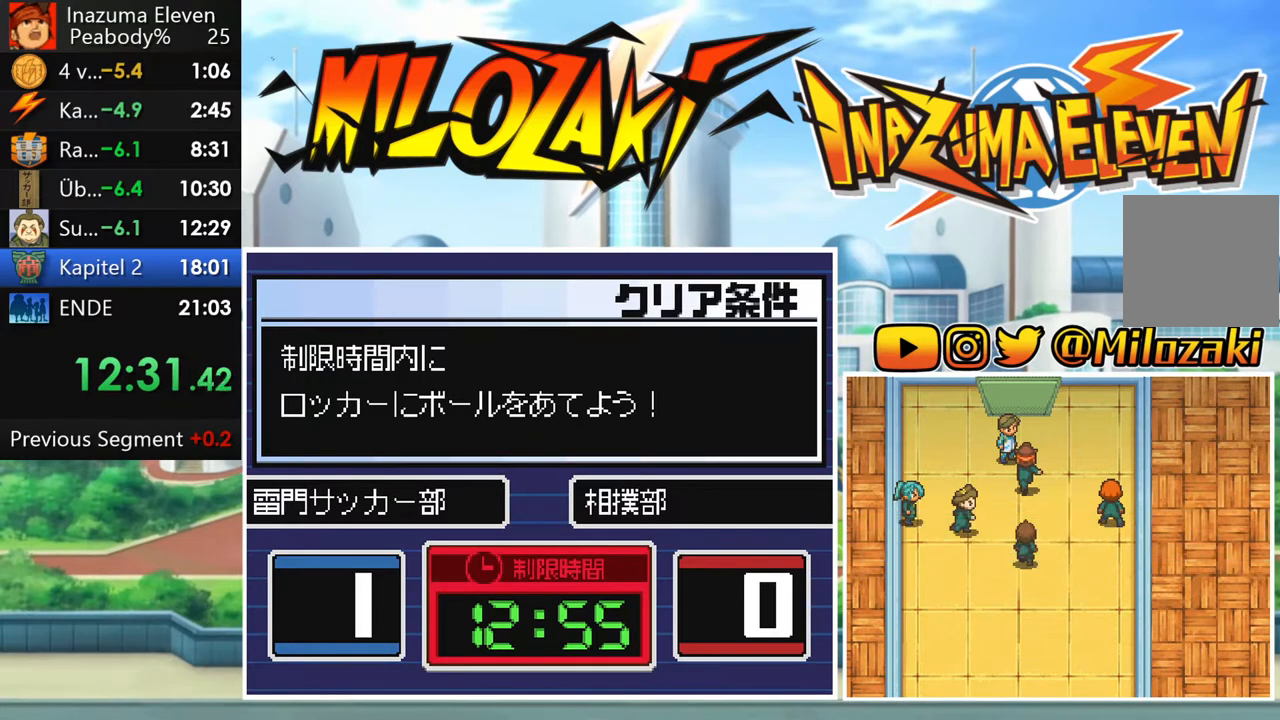
{"dt_ms": 500, "buttons": [], "left_stick": "center", "events": [[17, "A", "down"], [100, "R1", "up"], [117, "A", "up"], [183, "R1", "down"], [217, "A", "down"], [283, "A", "up"], [300, "R1", "up"], [367, "A", "down"], [367, "R1", "down"], [467, "A", "up"], [467, "R1", "up"]]}
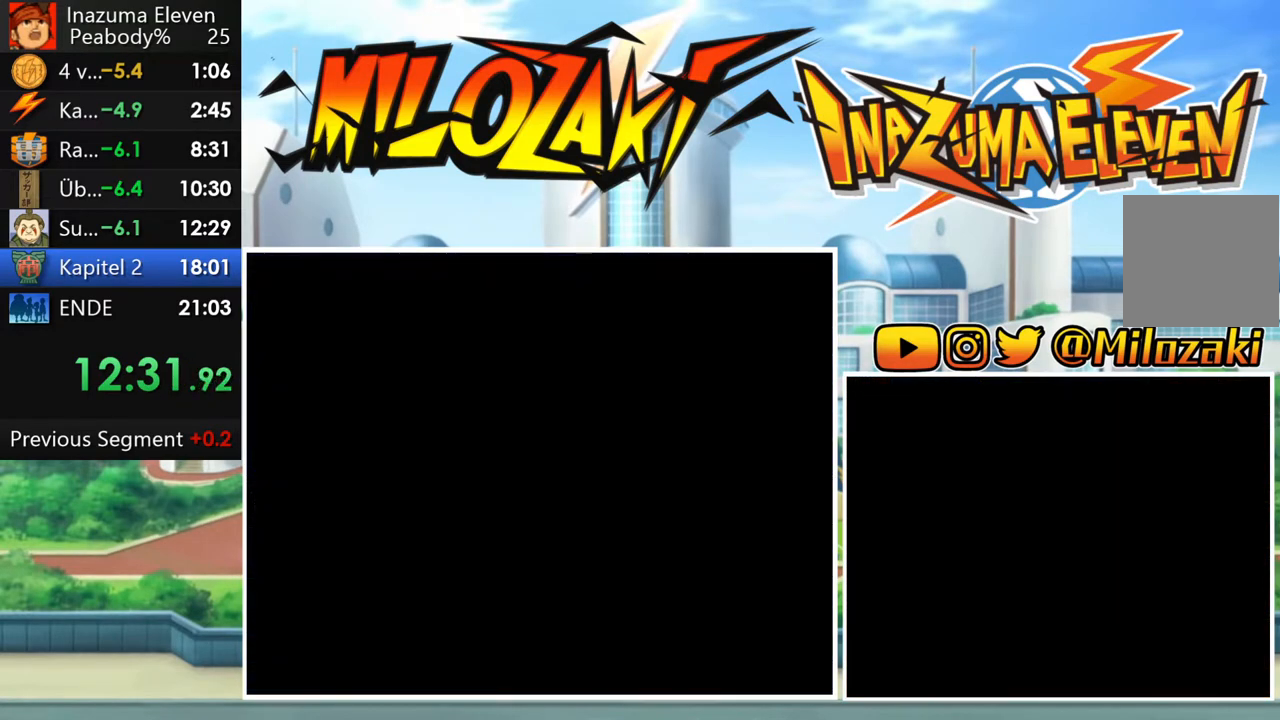
{"dt_ms": 500, "buttons": [], "left_stick": "center", "events": [[33, "R1", "down"], [50, "A", "down"], [117, "A", "up"], [133, "R1", "up"], [200, "R1", "down"], [217, "A", "down"], [283, "A", "up"], [300, "R1", "up"], [350, "R1", "down"], [383, "A", "down"], [450, "A", "up"], [450, "R1", "up"]]}
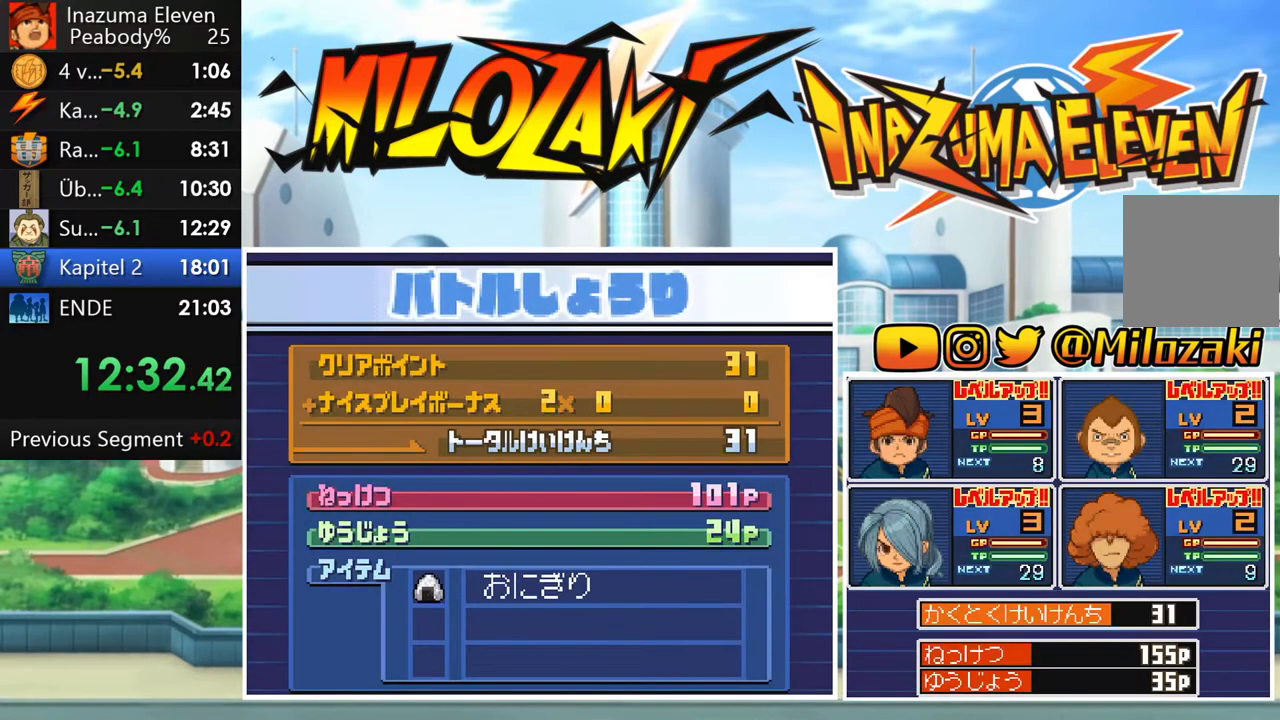
{"dt_ms": 500, "buttons": ["A"], "left_stick": "center", "events": [[33, "R1", "down"], [50, "A", "down"], [117, "A", "up"], [133, "R1", "up"], [200, "R1", "down"], [217, "A", "down"], [317, "A", "up"], [317, "R1", "up"], [400, "R1", "down"], [417, "A", "down"], [500, "R1", "up"]]}
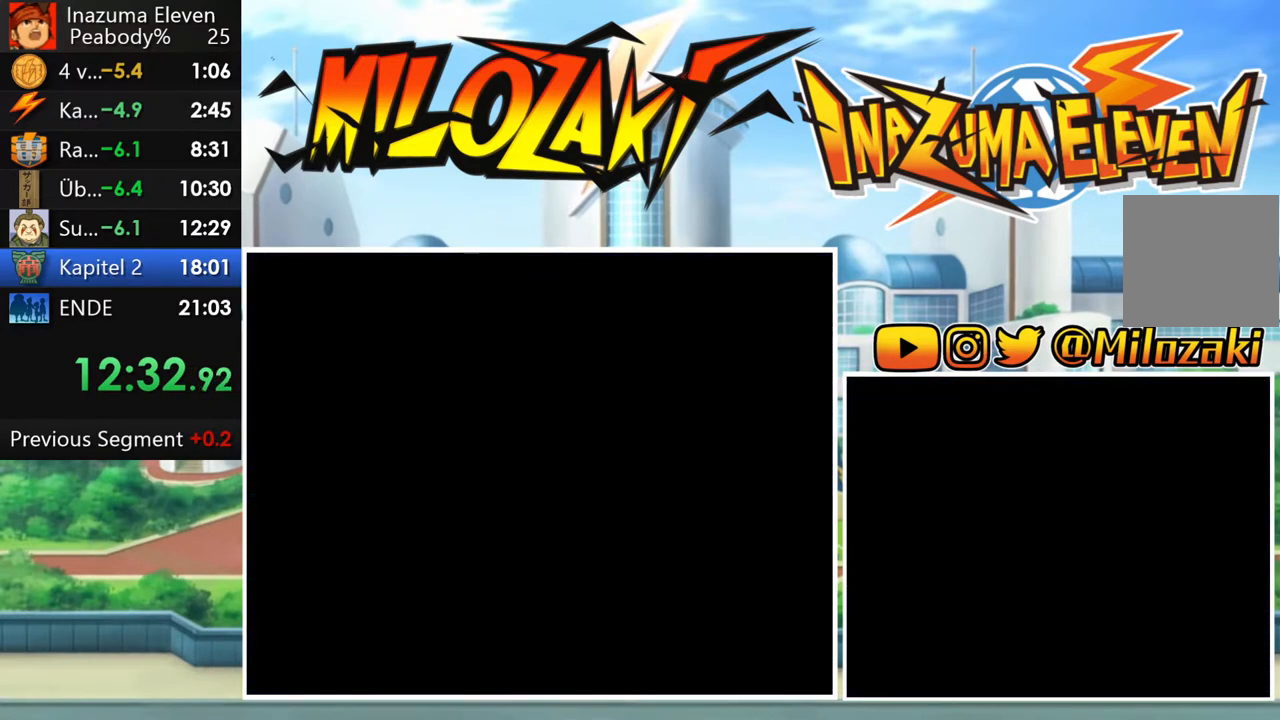
{"dt_ms": 500, "buttons": ["A", "R1"], "left_stick": "center", "events": [[17, "A", "up"], [100, "R1", "down"], [117, "A", "down"], [200, "R1", "up"], [217, "A", "up"], [283, "R1", "down"], [300, "A", "down"], [400, "A", "up"], [400, "R1", "up"], [467, "R1", "down"], [483, "A", "down"]]}
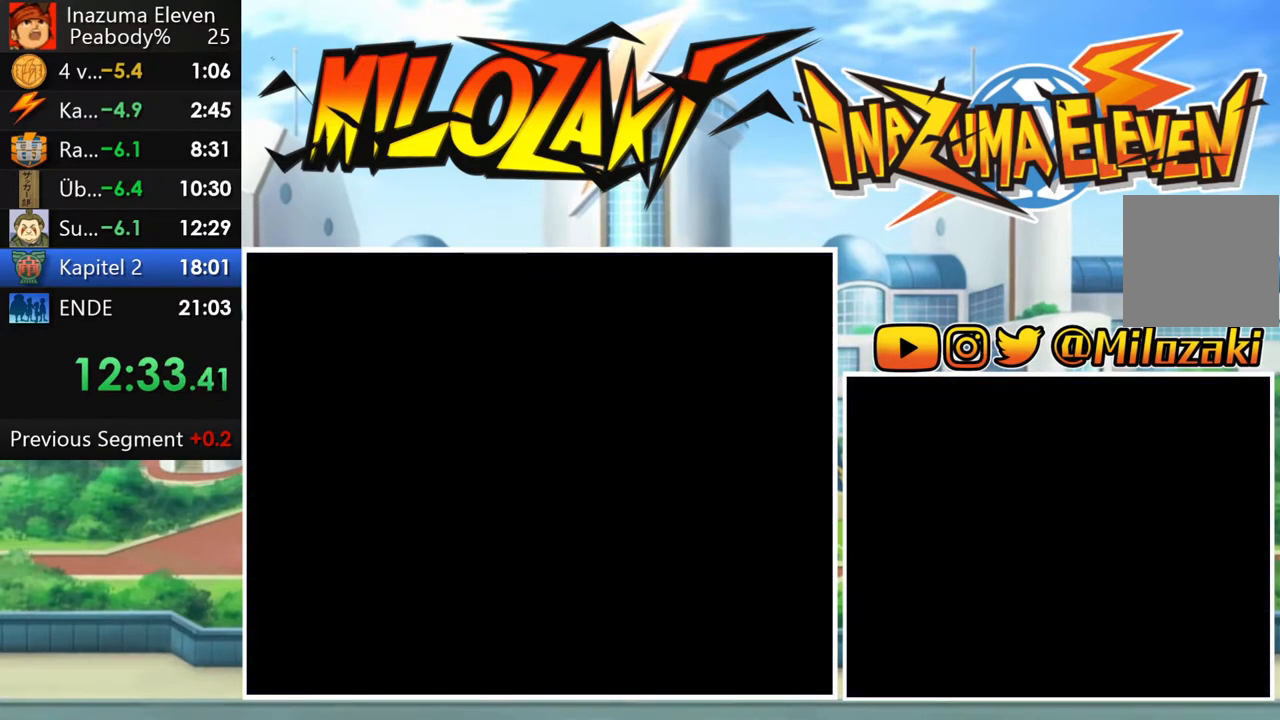
{"dt_ms": 500, "buttons": [], "left_stick": "center", "events": [[83, "A", "up"], [83, "R1", "up"], [150, "R1", "down"], [183, "A", "down"], [267, "A", "up"], [267, "R1", "up"], [350, "R1", "down"], [367, "A", "down"], [450, "A", "up"], [450, "R1", "up"]]}
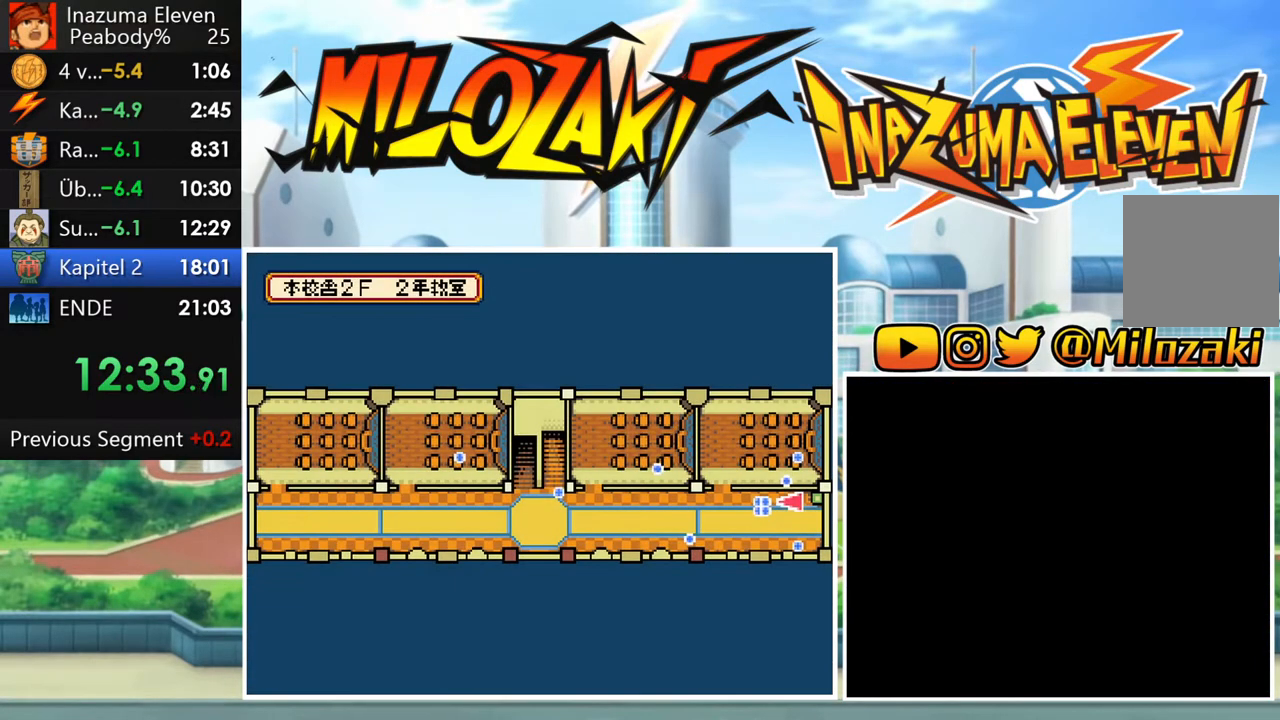
{"dt_ms": 500, "buttons": ["L1"], "left_stick": "center", "events": [[33, "A", "down"], [33, "R1", "down"], [100, "L1", "down"], [150, "A", "up"], [150, "L1", "up"], [150, "R1", "up"], [200, "R1", "down"], [250, "A", "down"], [300, "A", "up"], [300, "L1", "down"], [317, "R1", "up"], [383, "L1", "up"], [400, "A", "down"], [417, "R1", "down"], [483, "A", "up"], [483, "R1", "up"], [500, "L1", "down"]]}
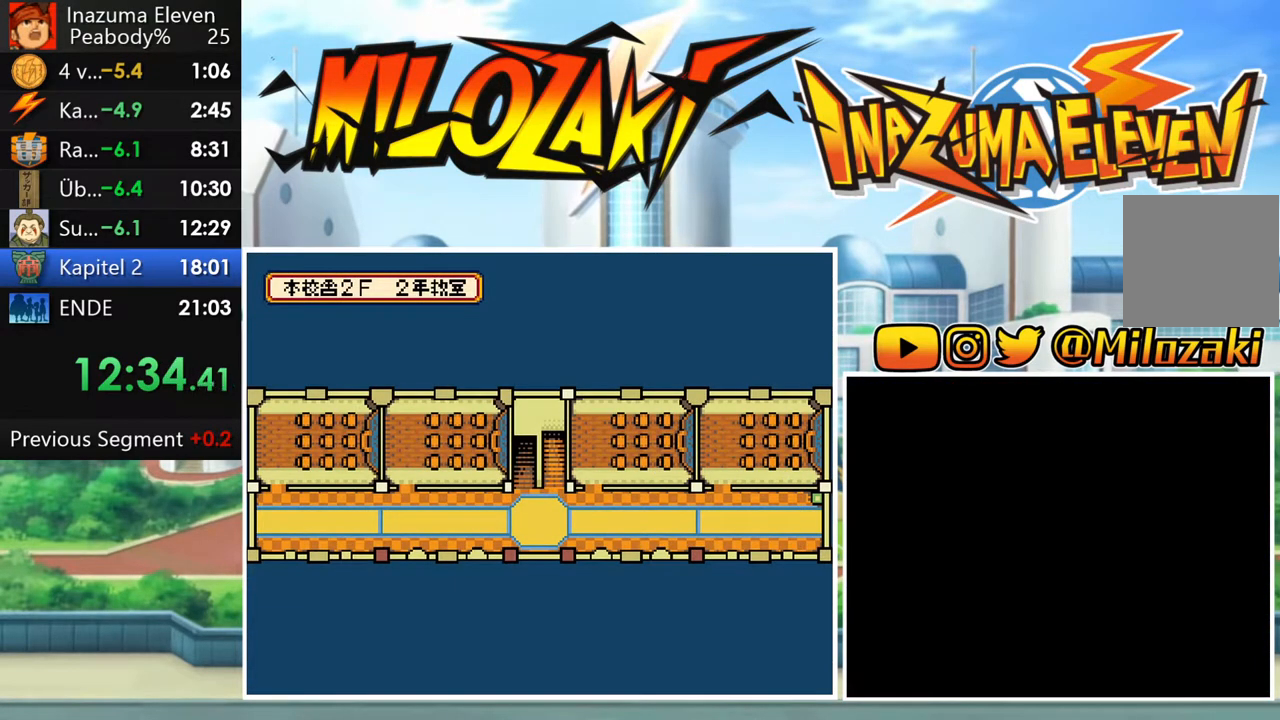
{"dt_ms": 500, "buttons": ["A", "L1", "R1"], "left_stick": "center", "events": [[67, "R1", "down"], [83, "A", "down"], [83, "L1", "up"], [167, "A", "up"], [167, "R1", "up"], [217, "L1", "down"], [217, "R1", "down"], [267, "A", "down"], [317, "L1", "up"], [350, "A", "up"], [433, "L1", "down"], [450, "A", "down"]]}
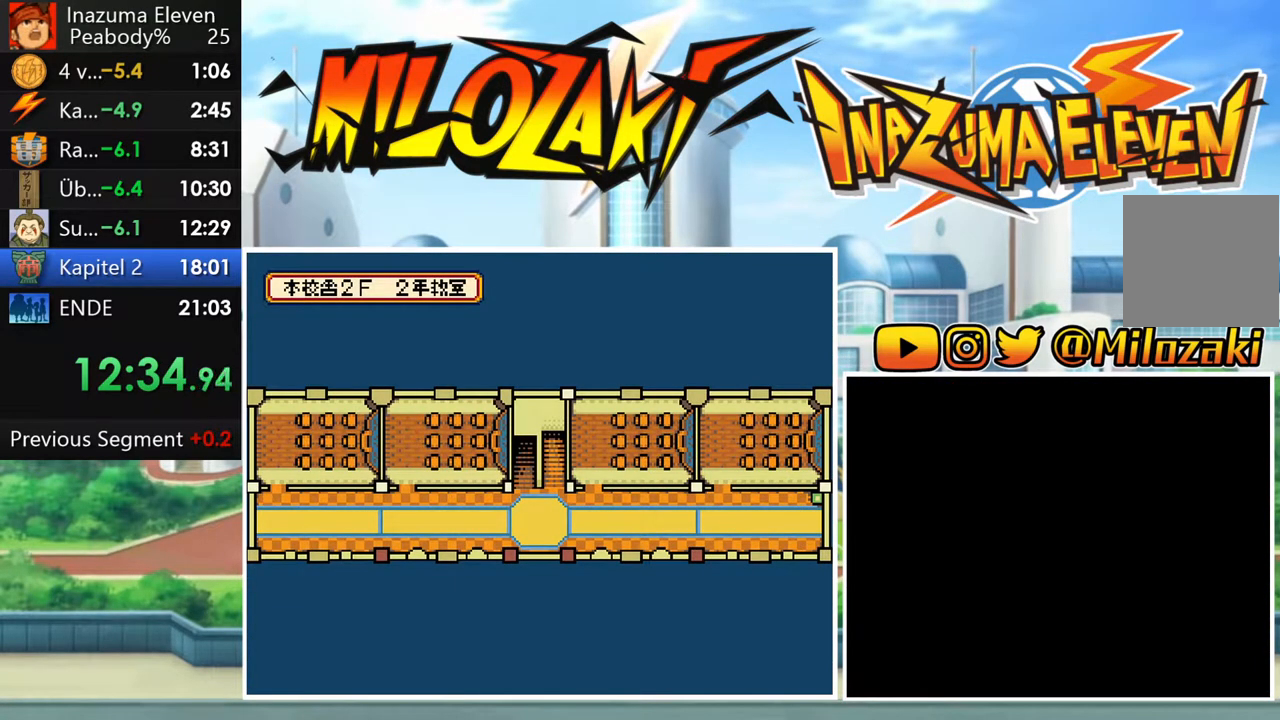
{"dt_ms": 500, "buttons": [], "left_stick": "center", "events": [[17, "A", "up"], [17, "L1", "up"], [117, "A", "down"], [133, "L1", "down"], [183, "A", "up"], [200, "R1", "up"], [233, "L1", "up"], [250, "R1", "down"], [300, "A", "down"], [333, "L1", "down"], [350, "A", "up"], [367, "R1", "up"], [450, "L1", "up"]]}
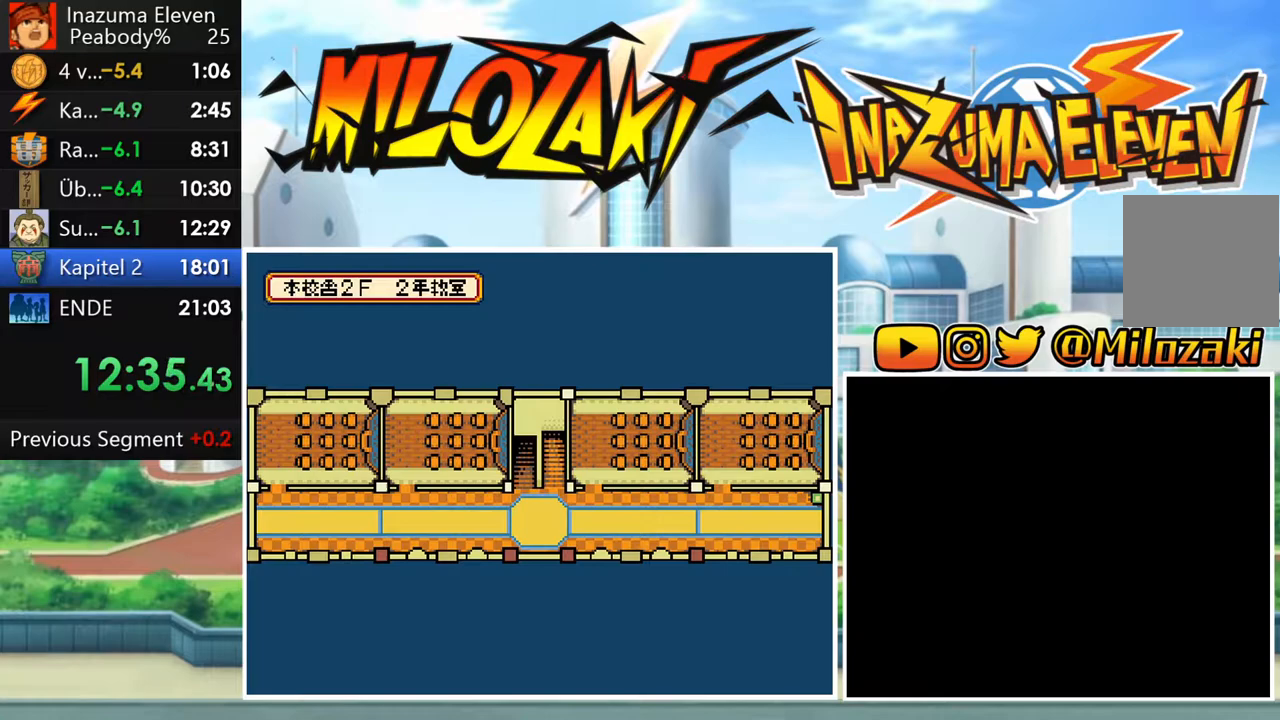
{"dt_ms": 500, "buttons": ["A", "L1", "R1"], "left_stick": "center", "events": [[50, "L1", "down"], [100, "R1", "down"], [150, "A", "down"], [167, "L1", "up"], [183, "R1", "up"], [200, "A", "up"], [267, "L1", "down"], [283, "R1", "down"], [317, "A", "down"], [367, "R1", "up"], [383, "A", "up"], [383, "L1", "up"], [467, "R1", "down"], [483, "A", "down"], [483, "L1", "down"]]}
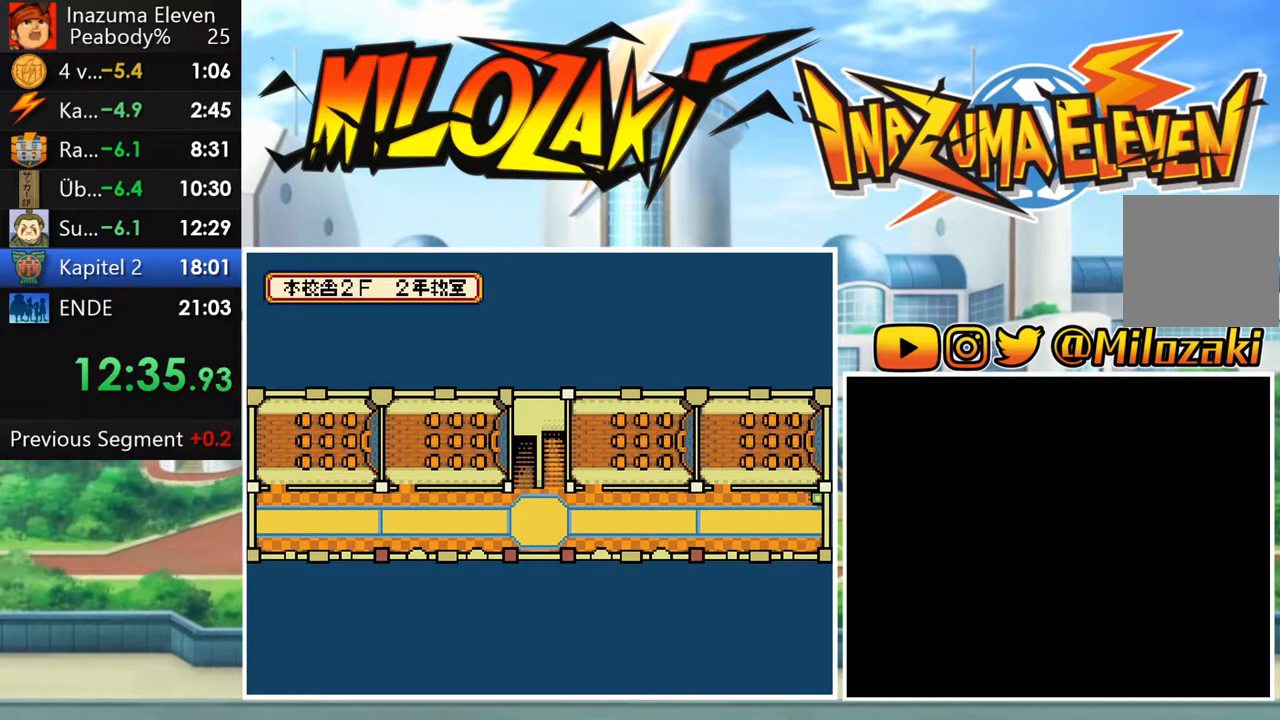
{"dt_ms": 500, "buttons": ["A", "L1", "R1"], "left_stick": "center", "events": [[33, "R1", "up"], [50, "A", "up"], [100, "L1", "up"], [133, "R1", "down"], [167, "A", "down"], [200, "L1", "down"], [200, "R1", "up"], [233, "A", "up"], [317, "A", "down"], [317, "L1", "up"], [317, "R1", "down"], [383, "R1", "up"], [400, "A", "up"], [417, "L1", "down"], [467, "R1", "down"], [483, "A", "down"]]}
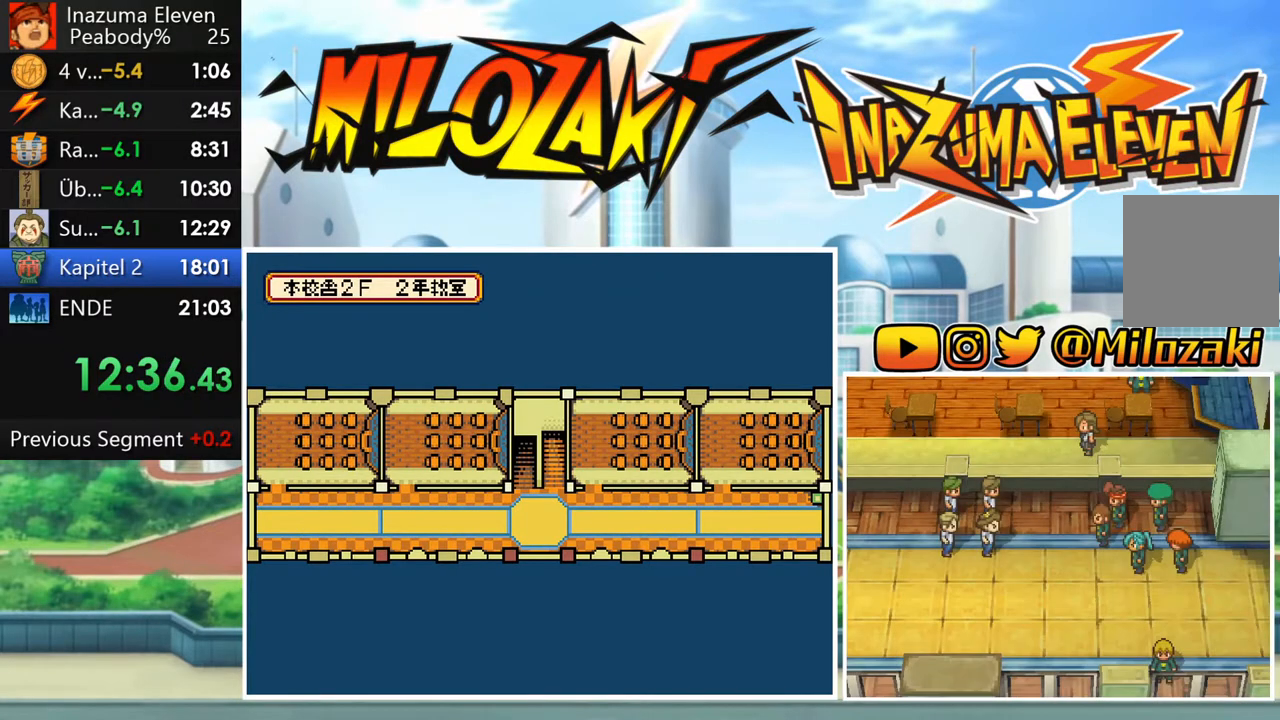
{"dt_ms": 500, "buttons": ["A", "R1"], "left_stick": "center", "events": [[17, "L1", "up"], [50, "R1", "up"], [67, "A", "up"], [117, "L1", "down"], [150, "A", "down"], [150, "R1", "down"], [217, "A", "up"], [217, "L1", "up"], [217, "R1", "up"], [283, "R1", "down"], [333, "A", "down"], [333, "L1", "down"], [350, "R1", "up"], [383, "A", "up"], [433, "L1", "up"], [450, "R1", "down"], [483, "A", "down"]]}
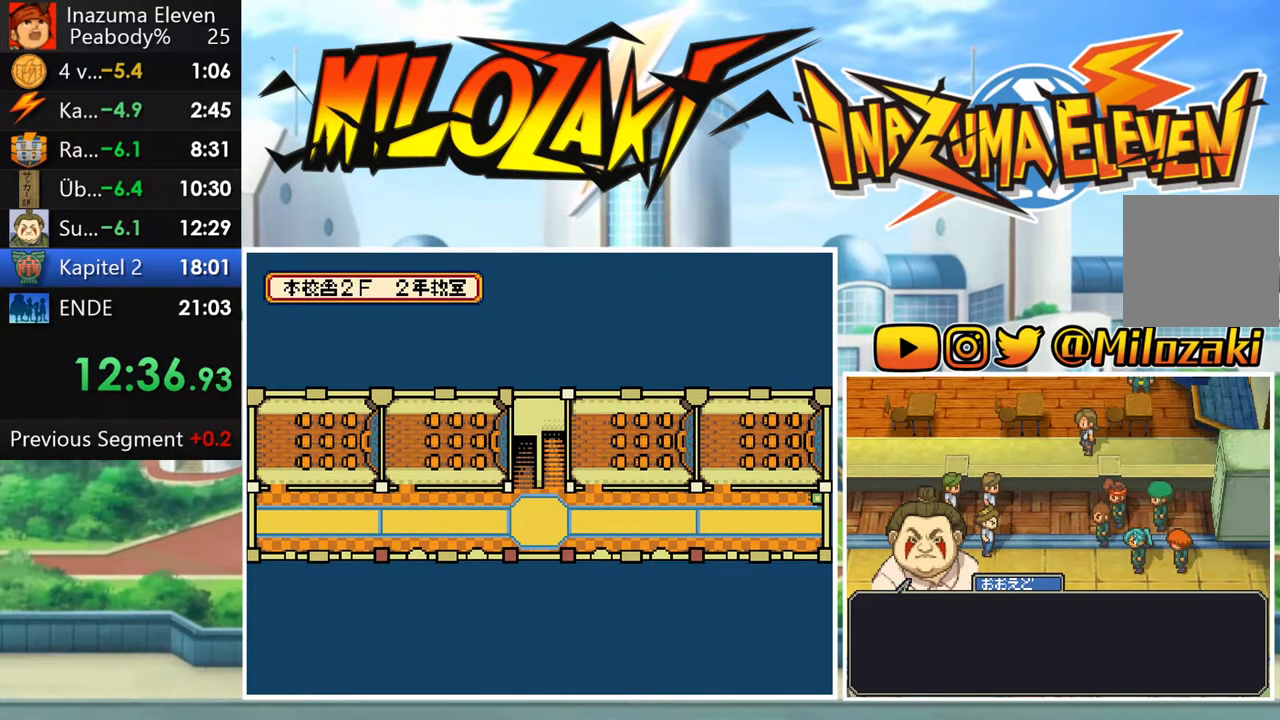
{"dt_ms": 500, "buttons": ["L1"], "left_stick": "center", "events": [[33, "A", "up"], [33, "L1", "down"], [33, "R1", "up"], [100, "R1", "down"], [117, "A", "down"], [150, "L1", "up"], [167, "R1", "up"], [183, "A", "up"], [250, "L1", "down"], [250, "R1", "down"], [267, "A", "down"], [333, "A", "up"], [333, "R1", "up"], [350, "L1", "up"], [400, "R1", "down"], [433, "A", "down"], [450, "L1", "down"], [483, "R1", "up"], [500, "A", "up"]]}
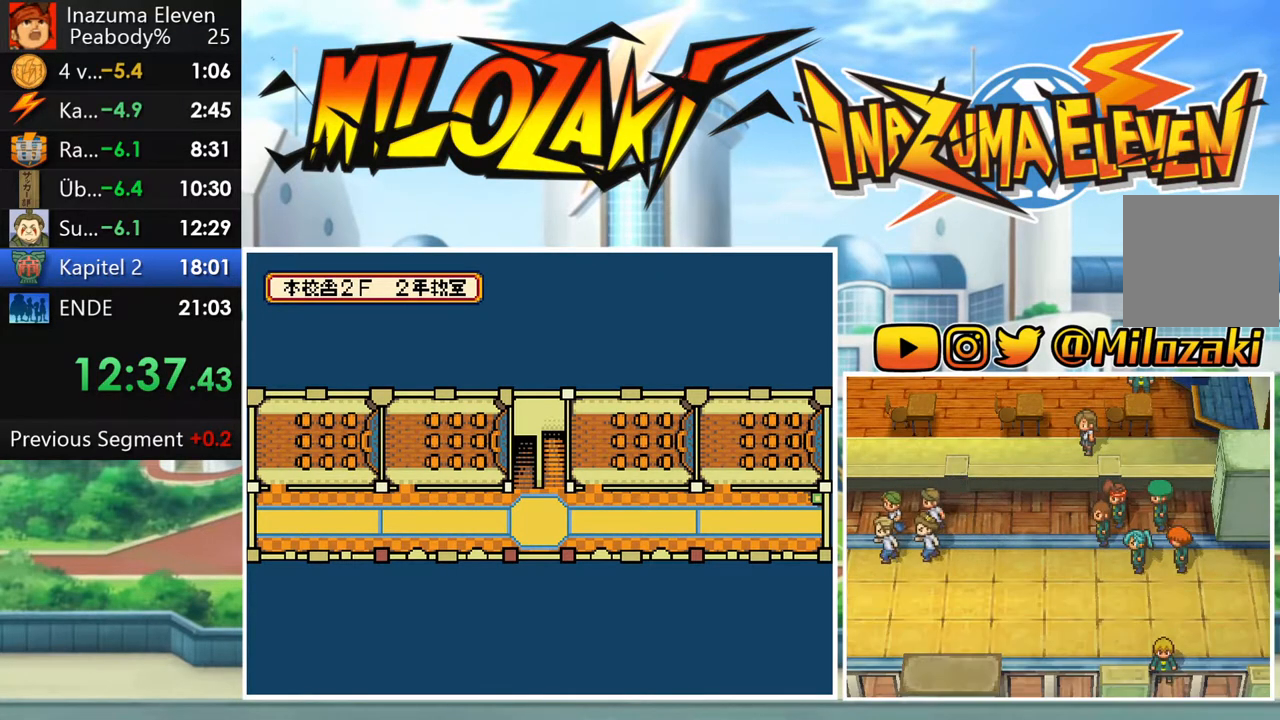
{"dt_ms": 500, "buttons": ["A", "R1"], "left_stick": "center", "events": [[50, "L1", "up"], [100, "A", "down"], [100, "R1", "down"], [167, "L1", "down"], [167, "R1", "up"], [183, "A", "up"], [267, "R1", "down"], [300, "A", "down"], [300, "L1", "up"], [350, "R1", "up"], [367, "A", "up"], [400, "L1", "down"], [450, "R1", "down"], [483, "A", "down"], [500, "L1", "up"]]}
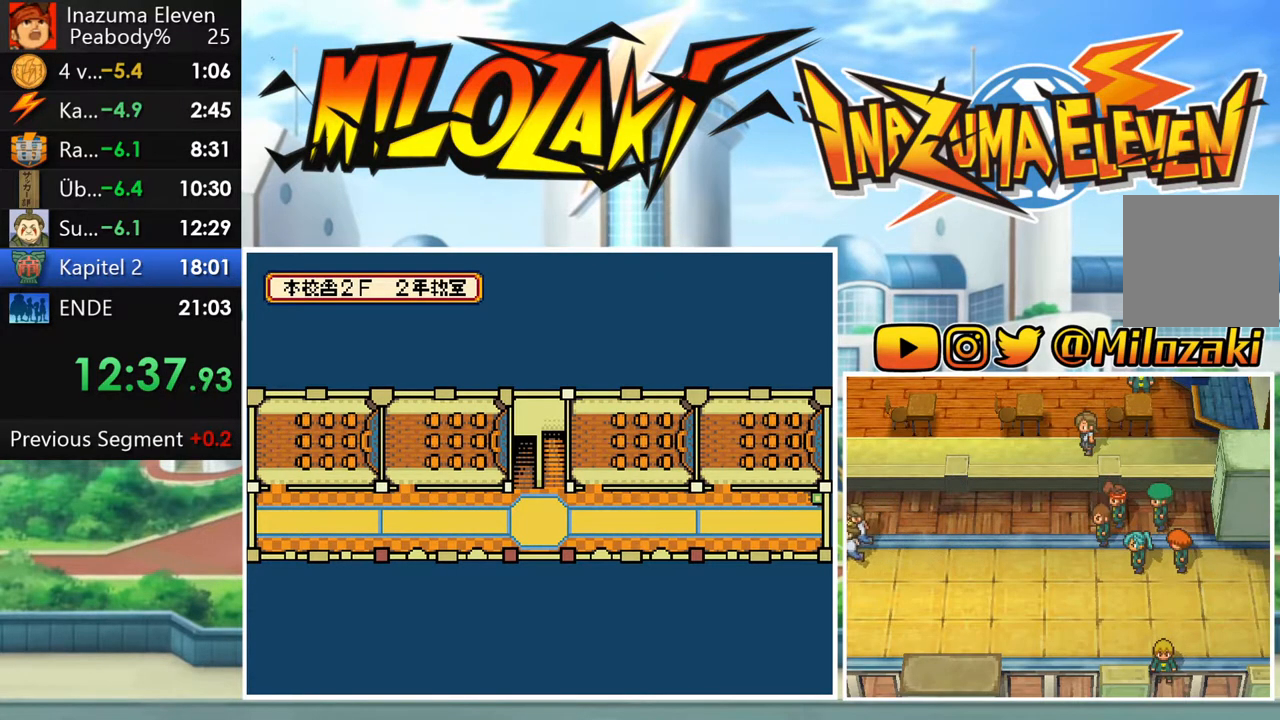
{"dt_ms": 500, "buttons": [], "left_stick": "center", "events": [[33, "R1", "up"], [50, "A", "up"], [117, "L1", "down"], [150, "R1", "down"], [183, "A", "down"], [233, "L1", "up"], [233, "R1", "up"], [250, "A", "up"], [317, "R1", "down"], [350, "A", "down"], [350, "L1", "down"], [433, "A", "up"], [433, "R1", "up"], [467, "L1", "up"]]}
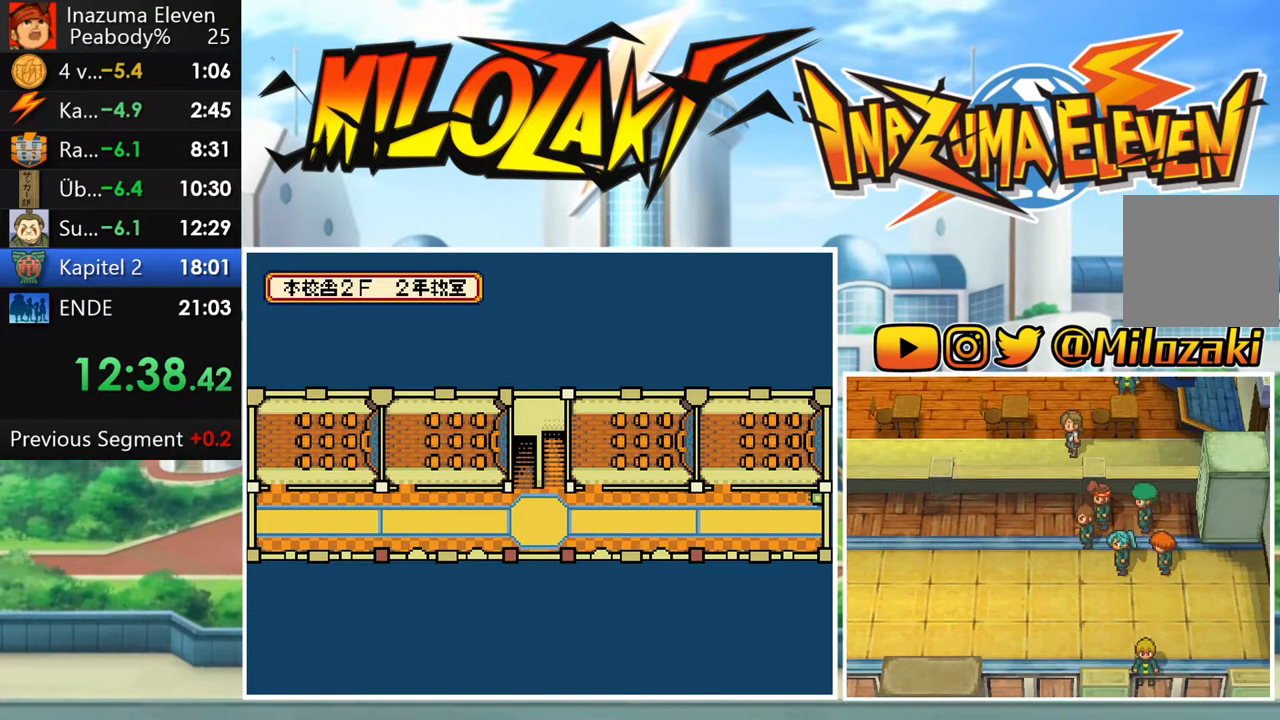
{"dt_ms": 500, "buttons": ["L1"], "left_stick": "center", "events": [[17, "R1", "down"], [50, "A", "down"], [83, "L1", "down"], [100, "R1", "up"], [117, "A", "up"], [183, "L1", "up"], [183, "R1", "down"], [217, "A", "down"], [283, "L1", "down"], [283, "R1", "up"], [300, "A", "up"], [367, "R1", "down"], [400, "A", "down"], [400, "L1", "up"], [450, "R1", "up"], [467, "A", "up"], [483, "L1", "down"]]}
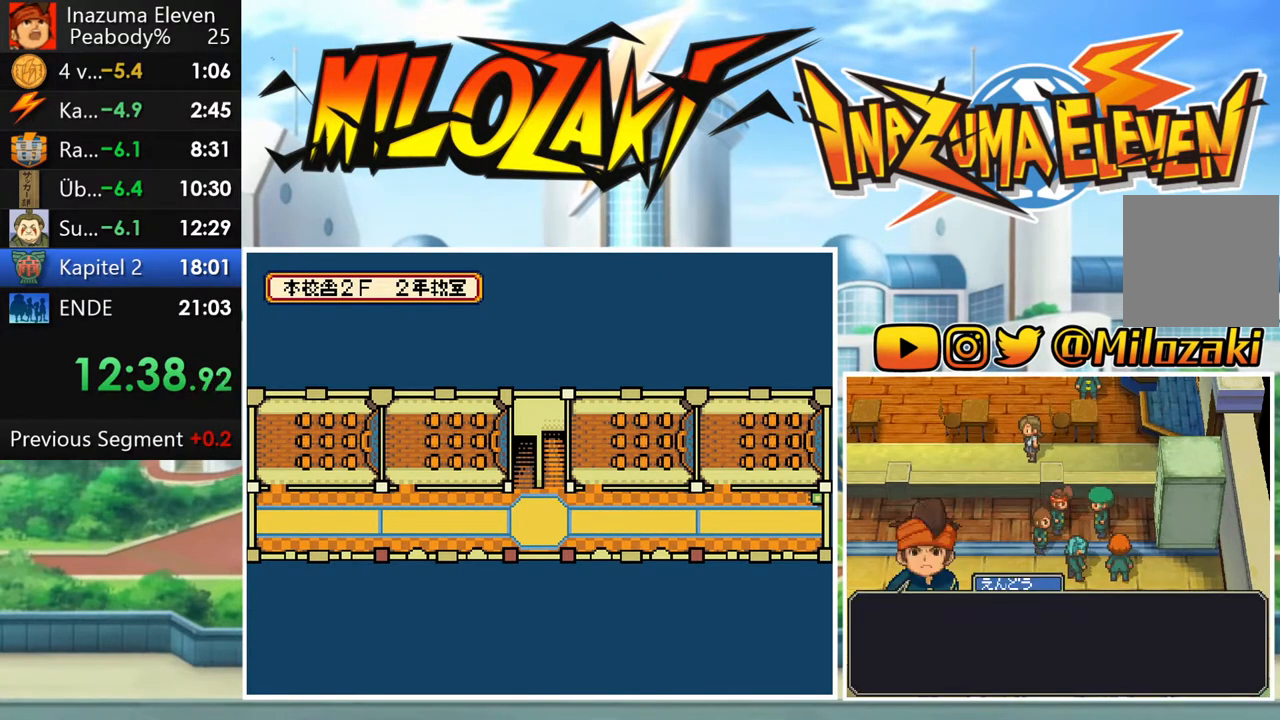
{"dt_ms": 500, "buttons": ["R1"], "left_stick": "center", "events": [[33, "R1", "down"], [50, "A", "down"], [100, "L1", "up"], [100, "R1", "up"], [133, "A", "up"], [183, "L1", "down"], [183, "R1", "down"], [217, "A", "down"], [267, "A", "up"], [267, "R1", "up"], [300, "L1", "up"], [350, "R1", "down"], [367, "A", "down"], [383, "L1", "down"], [417, "R1", "up"], [433, "A", "up"], [500, "L1", "up"], [500, "R1", "down"]]}
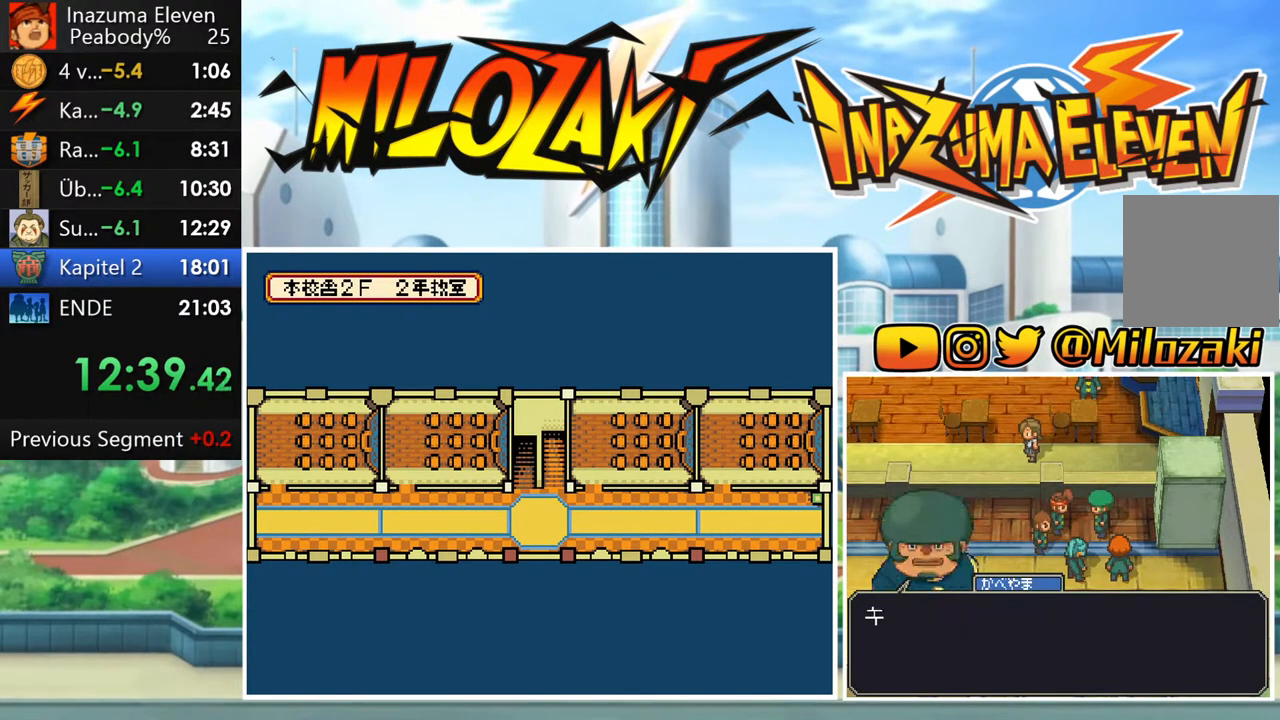
{"dt_ms": 500, "buttons": ["L1", "R1"], "left_stick": "center", "events": [[33, "A", "down"], [67, "R1", "up"], [83, "A", "up"], [83, "L1", "down"], [167, "R1", "down"], [183, "A", "down"], [200, "L1", "up"], [233, "R1", "up"], [250, "A", "up"], [283, "L1", "down"], [317, "R1", "down"], [350, "A", "down"], [400, "L1", "up"], [400, "R1", "up"], [417, "A", "up"], [500, "L1", "down"], [500, "R1", "down"]]}